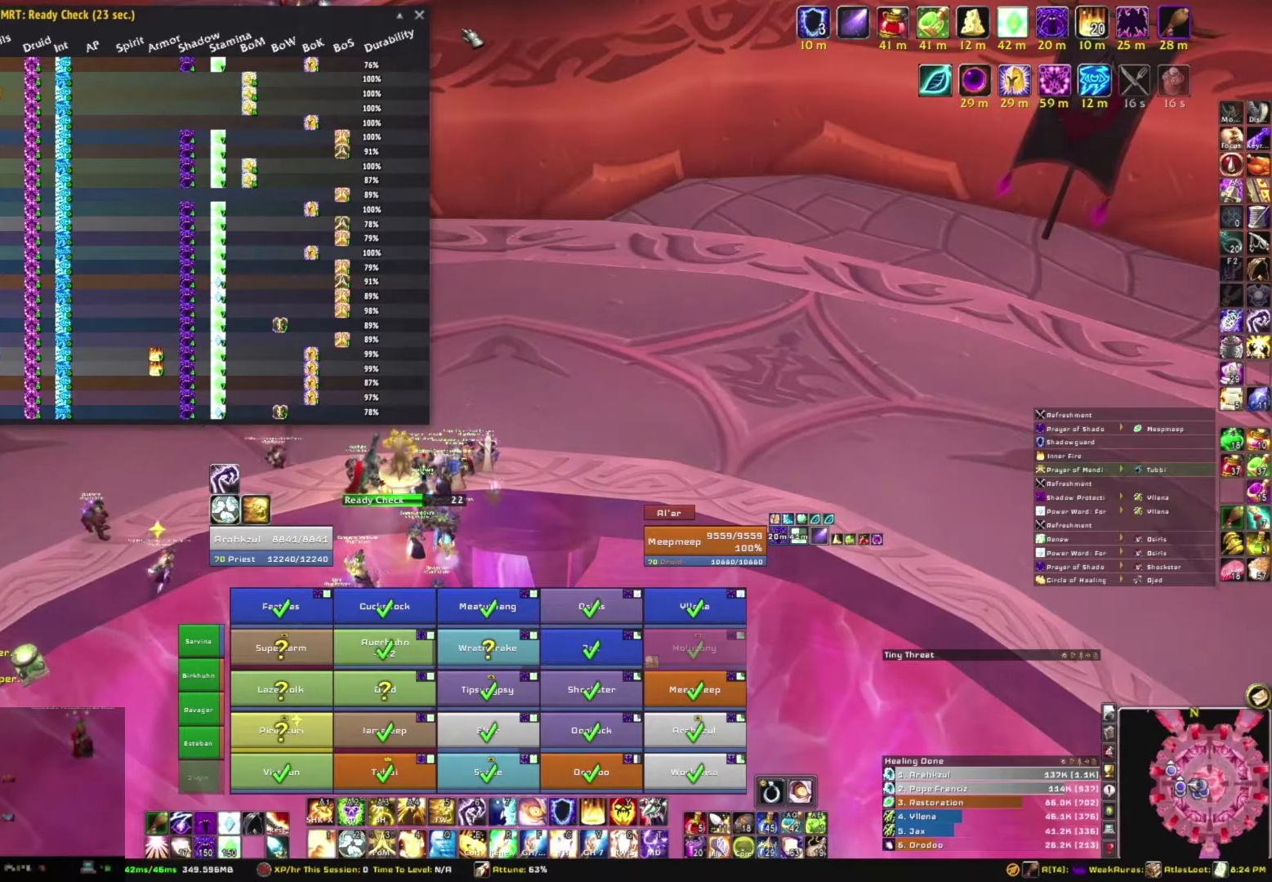
Gameplay with keyboard and mouse; each line is a JSON object with the keys and mouse buttons held at the frame after it. "events" lists presses ("down") and releases ("up") of "1", "2", "3", "4", "5", "a", "alt", "b", "c", "ctrl", "d", "e", "f", "g", "q", "r", "s", "shift", "space", "t", "tab", "tilde", "v", "w", "x", "z", "mouse_left", "mouse_wheel", "mouse_right", "mouse_mb4" and "mouse_mb5" between this image and that frame as [ms after this image, input, new state], when the widget could be followed in between. "mouse_left", "mouse_wheel", "mouse_right", "mouse_mb4", "mouse_mb5" = the "left", "wheel", "right", "mb4", "mb5" buttons of the "mouse" list. No other keys are recorded. "wheel" means that the mouse wheel is clicked or scrolled. Mouse movement is not recorded.
{"keys": [], "mouse": [], "events": []}
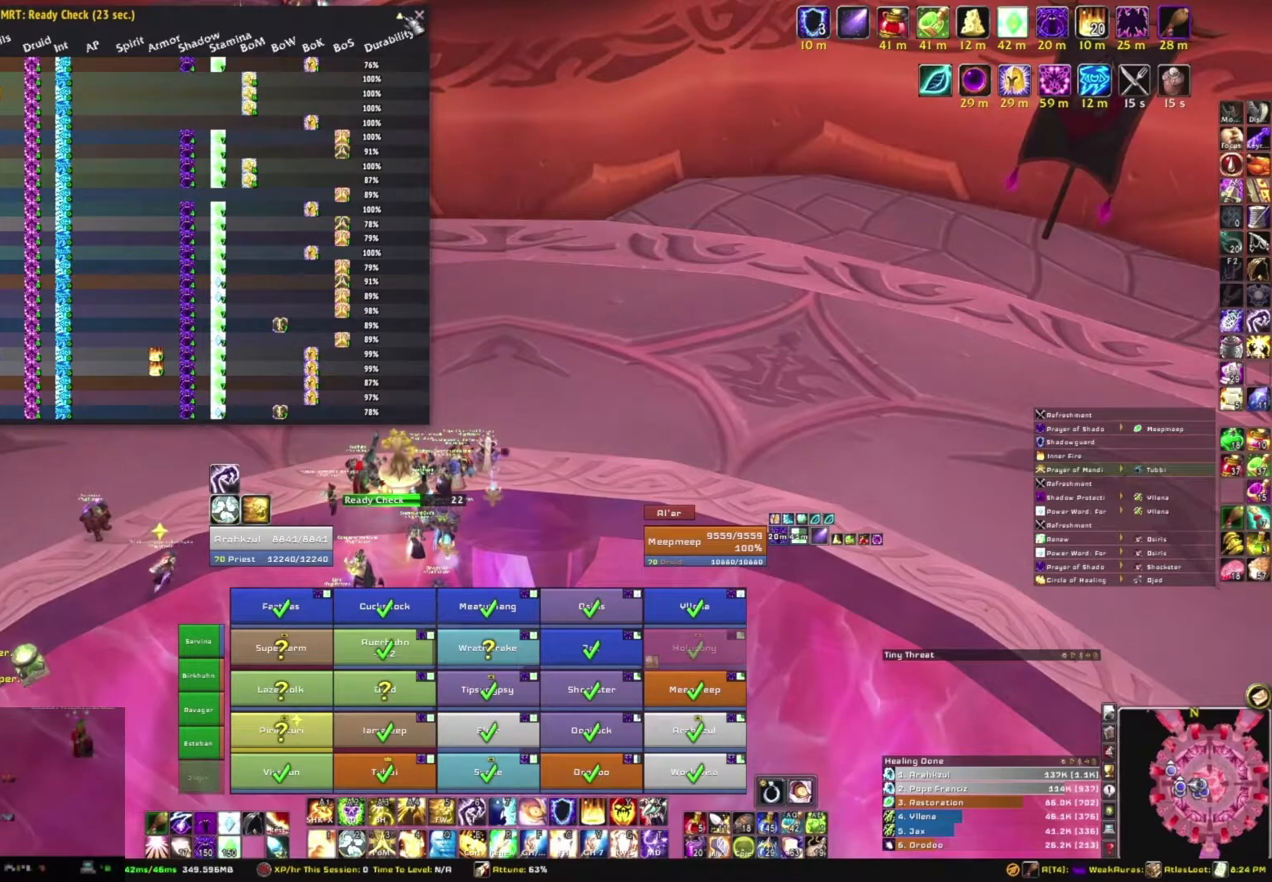
{"keys": [], "mouse": [], "events": [[200, "mouse_left", "down"], [300, "mouse_left", "up"]]}
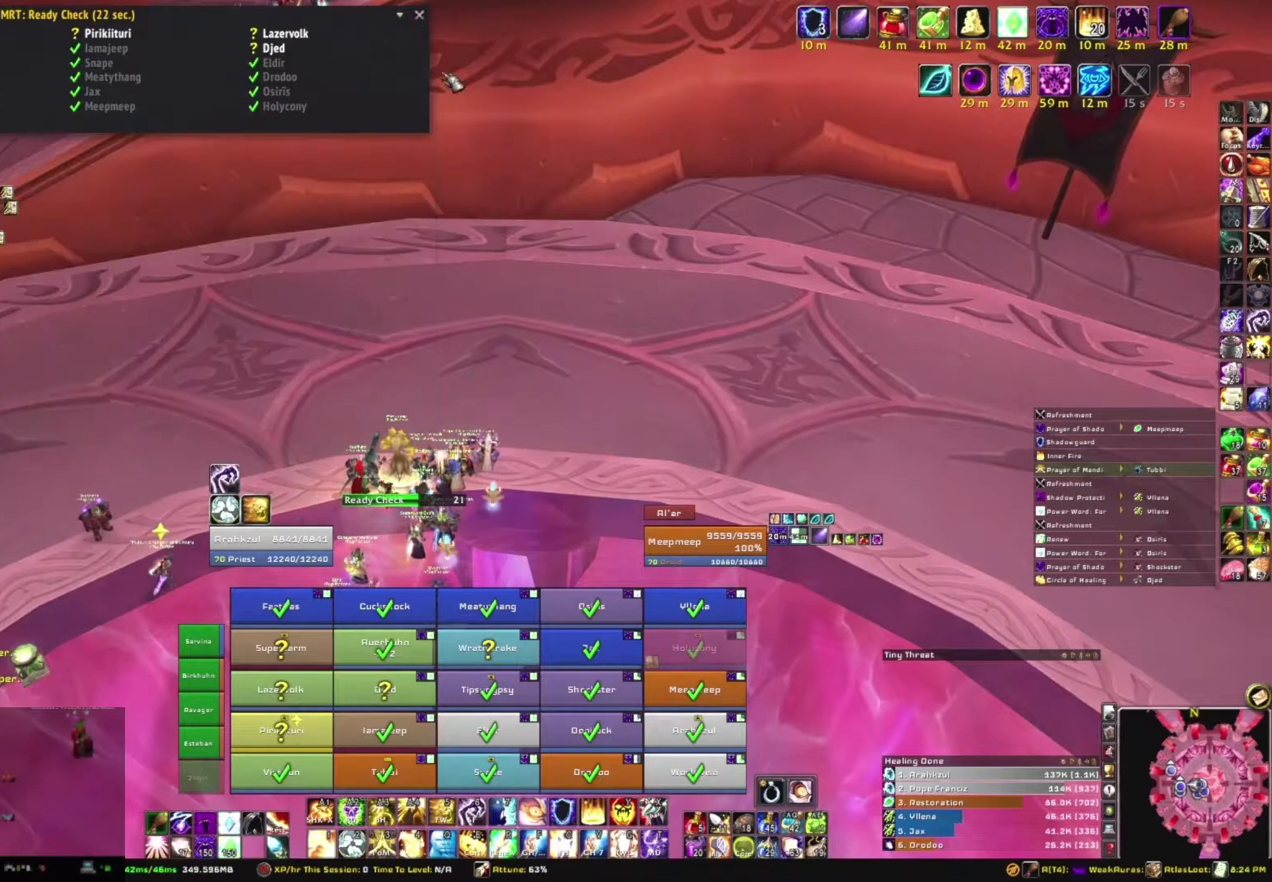
{"keys": [], "mouse": ["right"], "events": [[267, "mouse_right", "down"]]}
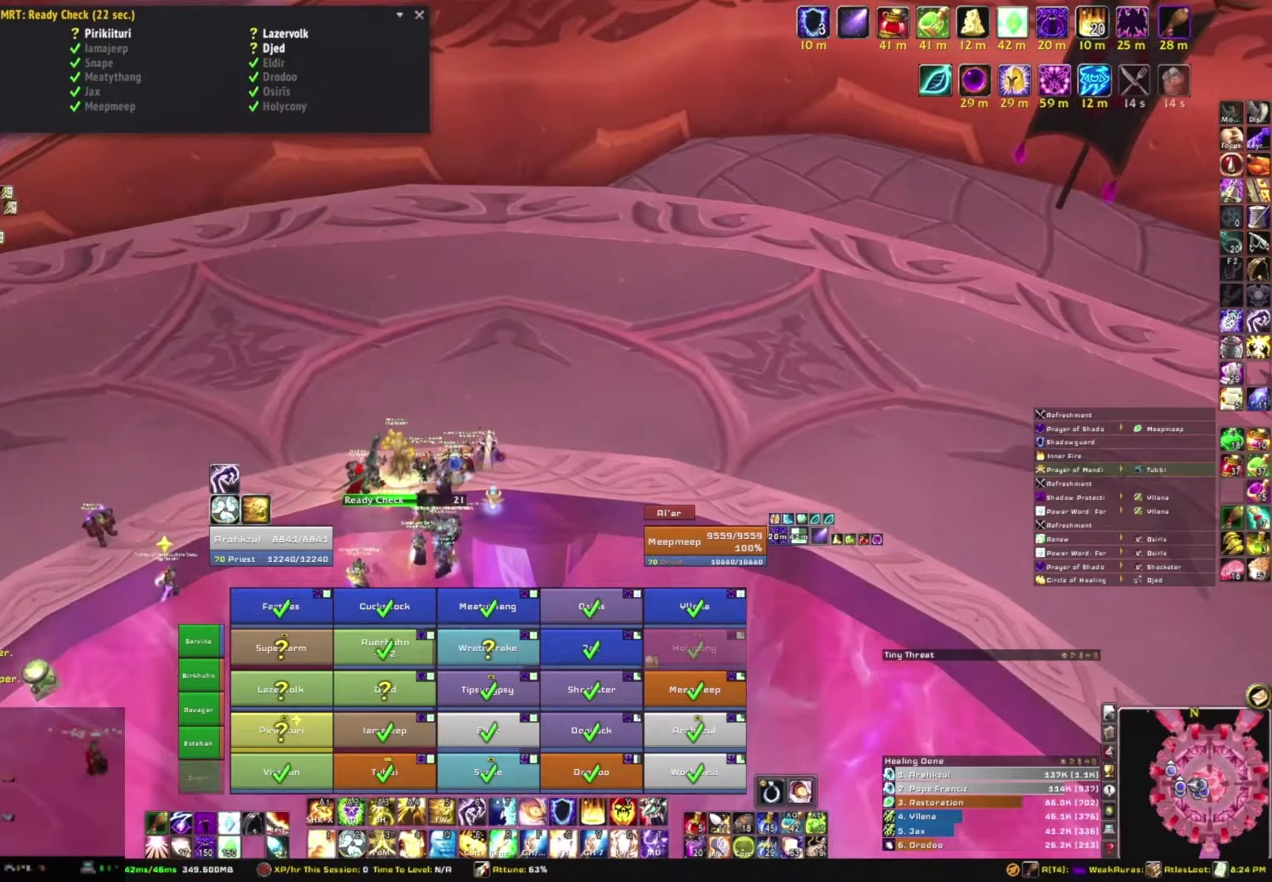
{"keys": [], "mouse": [], "events": [[100, "mouse_right", "up"]]}
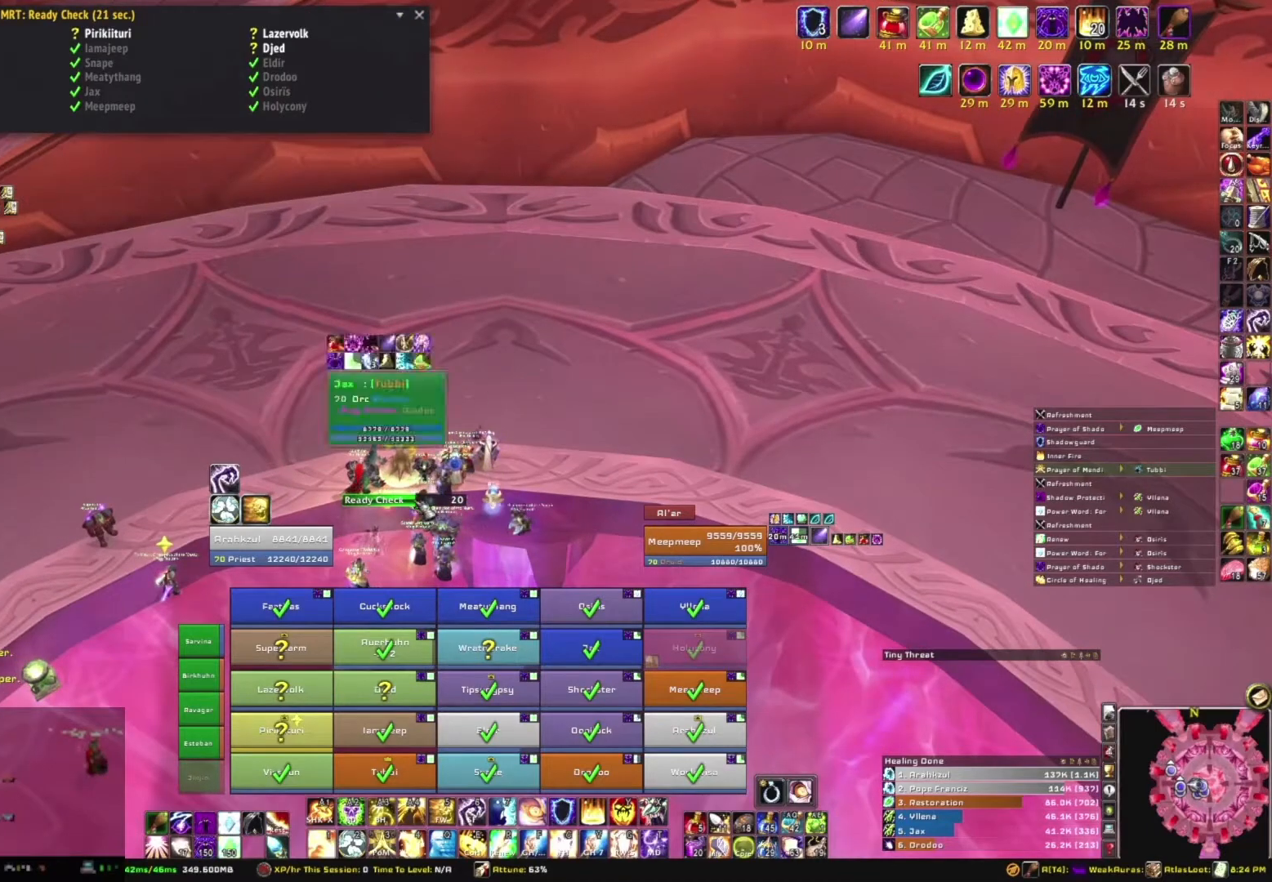
{"keys": [], "mouse": ["left"], "events": [[434, "mouse_left", "down"]]}
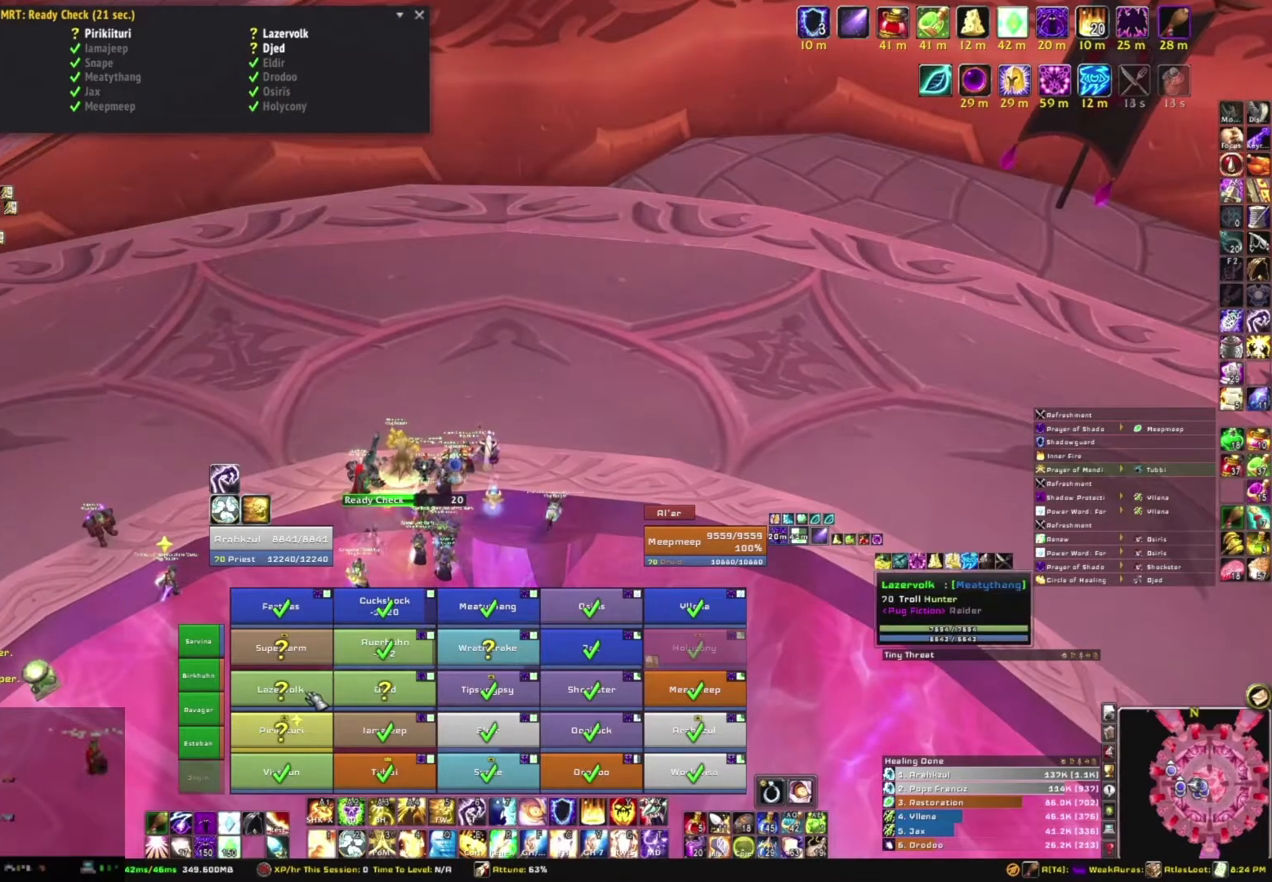
{"keys": [], "mouse": [], "events": [[33, "mouse_left", "up"]]}
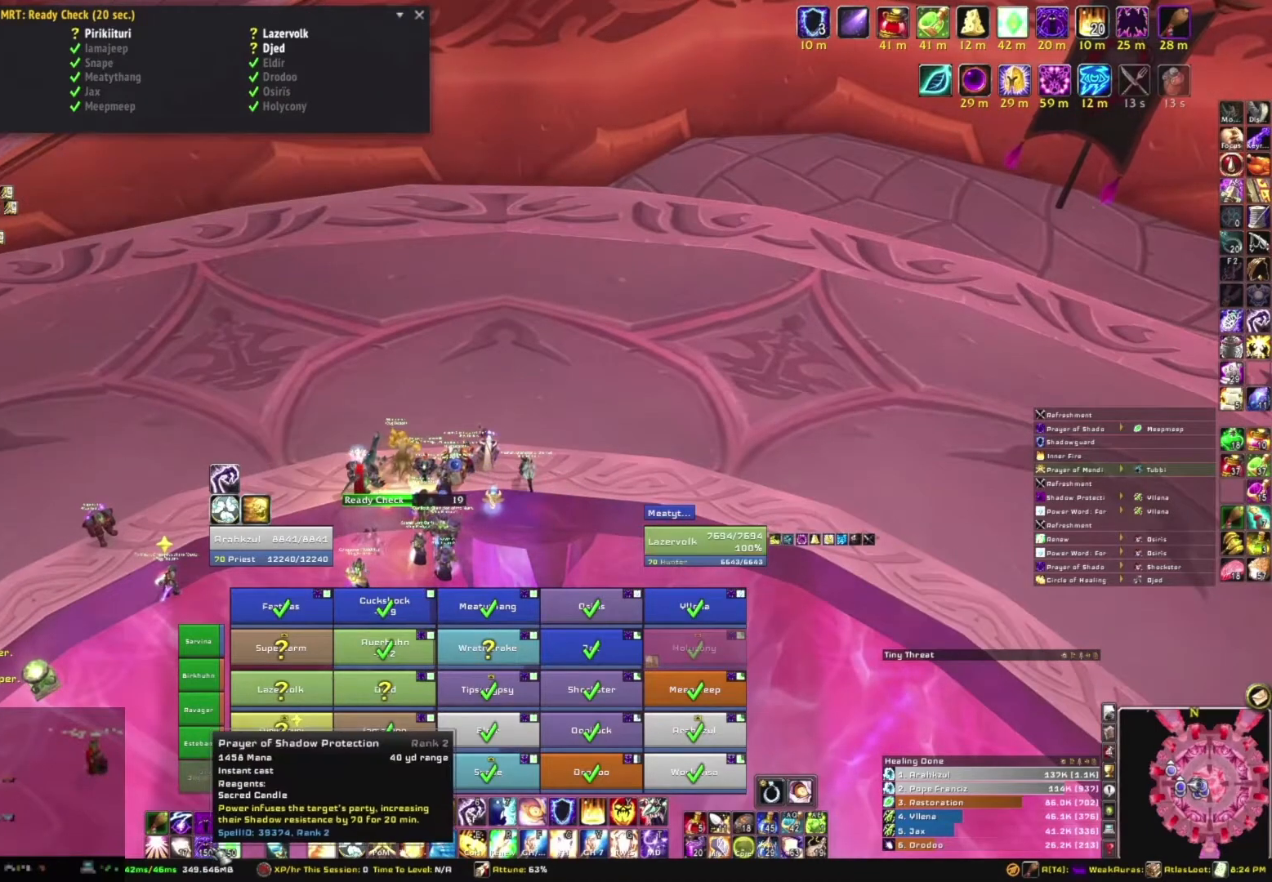
{"keys": [], "mouse": [], "events": [[133, "mouse_left", "down"], [300, "mouse_left", "up"]]}
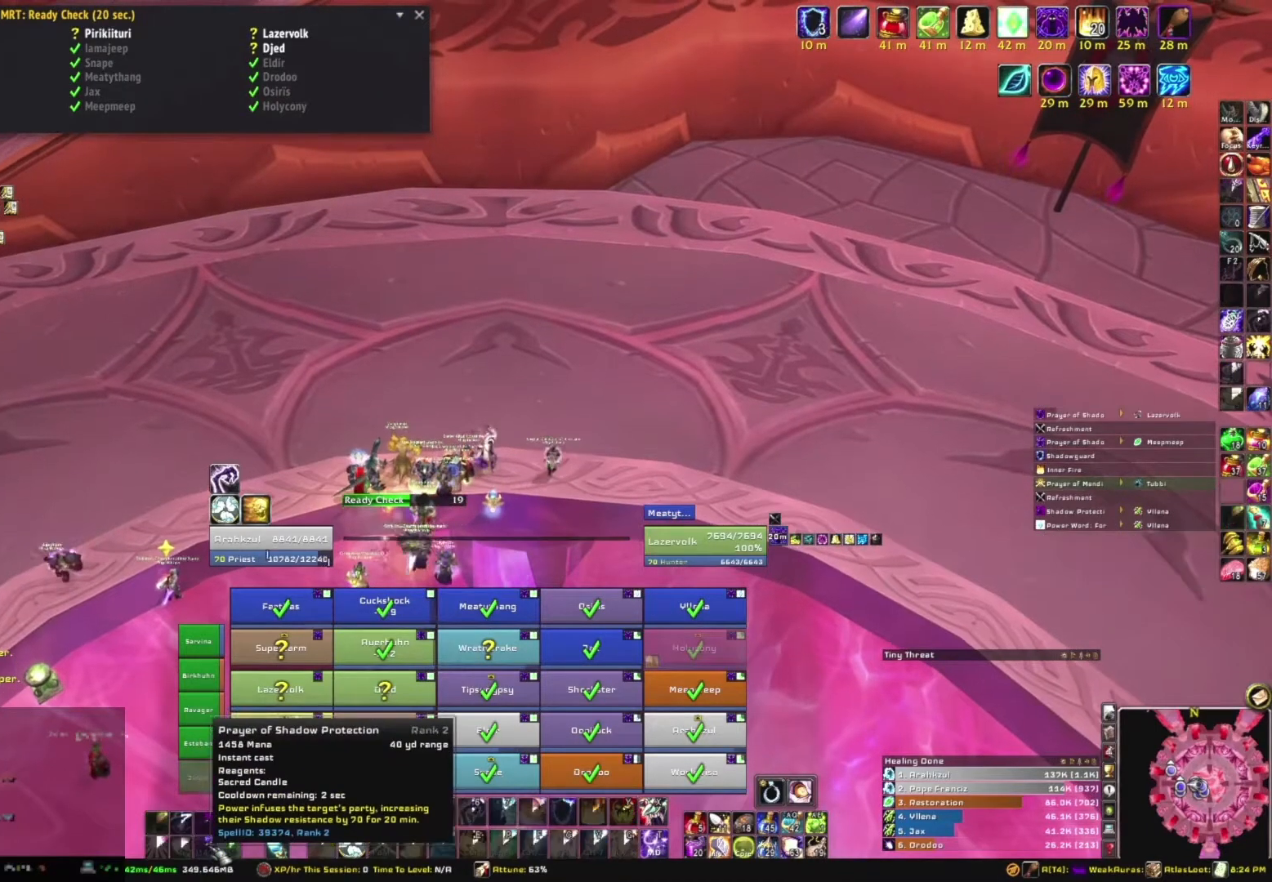
{"keys": [], "mouse": [], "events": []}
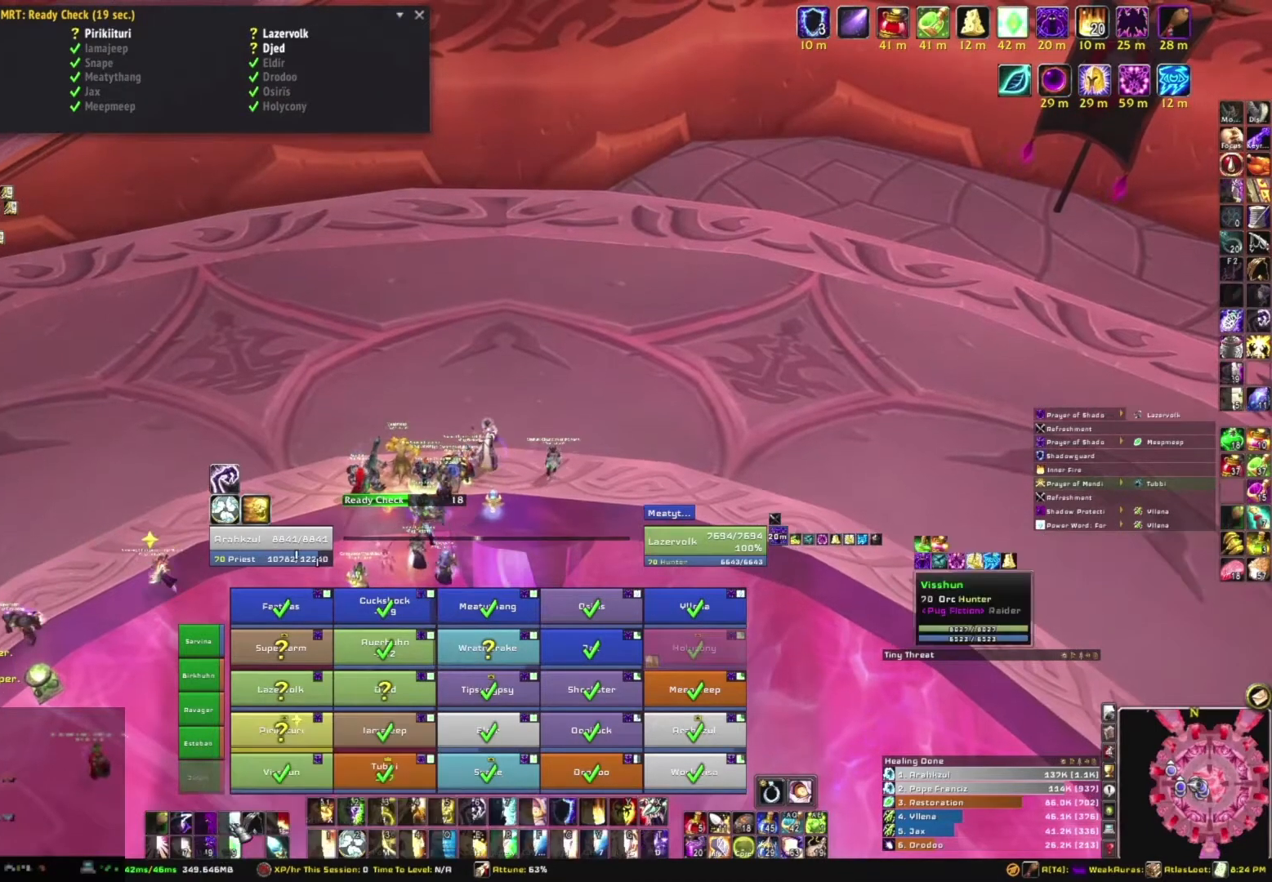
{"keys": [], "mouse": [], "events": []}
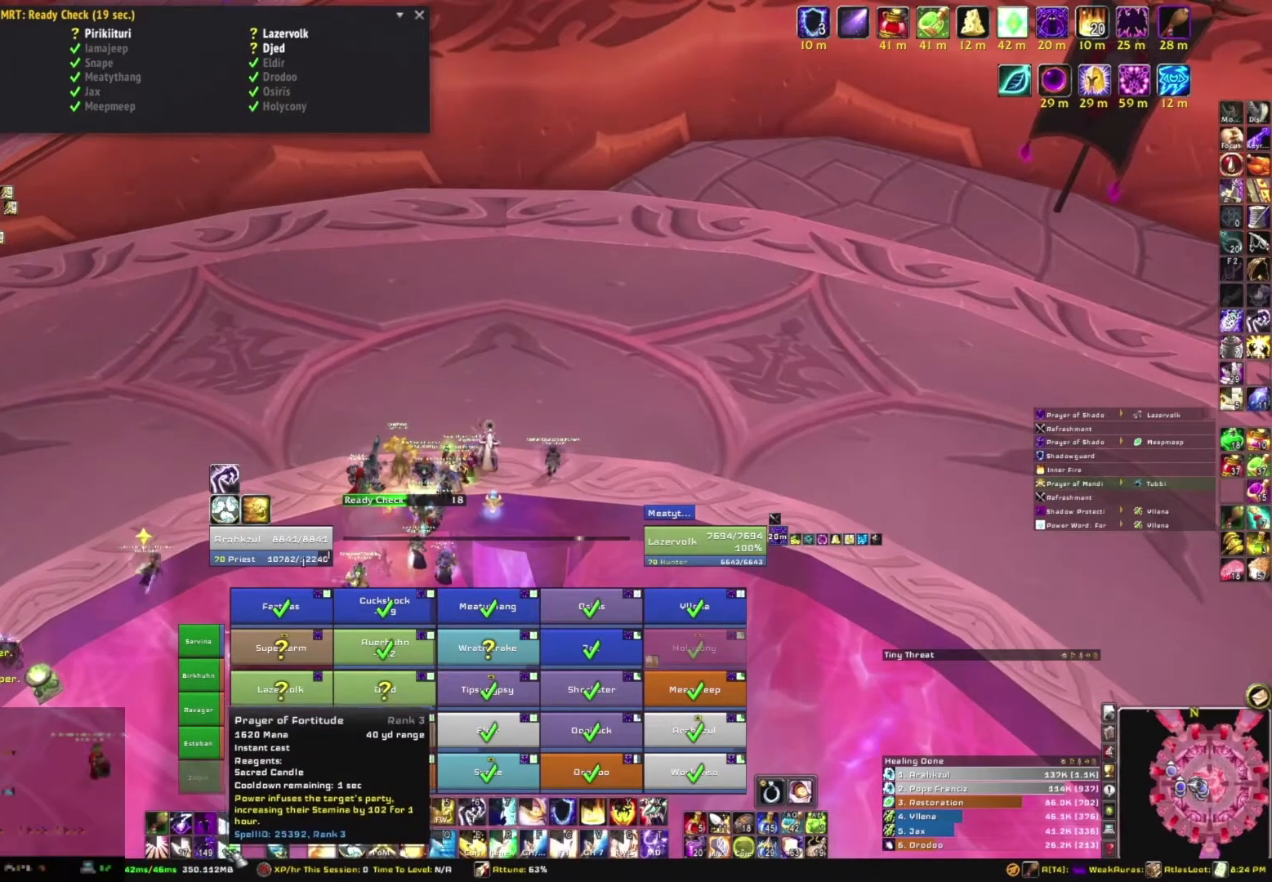
{"keys": [], "mouse": [], "events": [[133, "mouse_left", "down"], [233, "mouse_left", "up"]]}
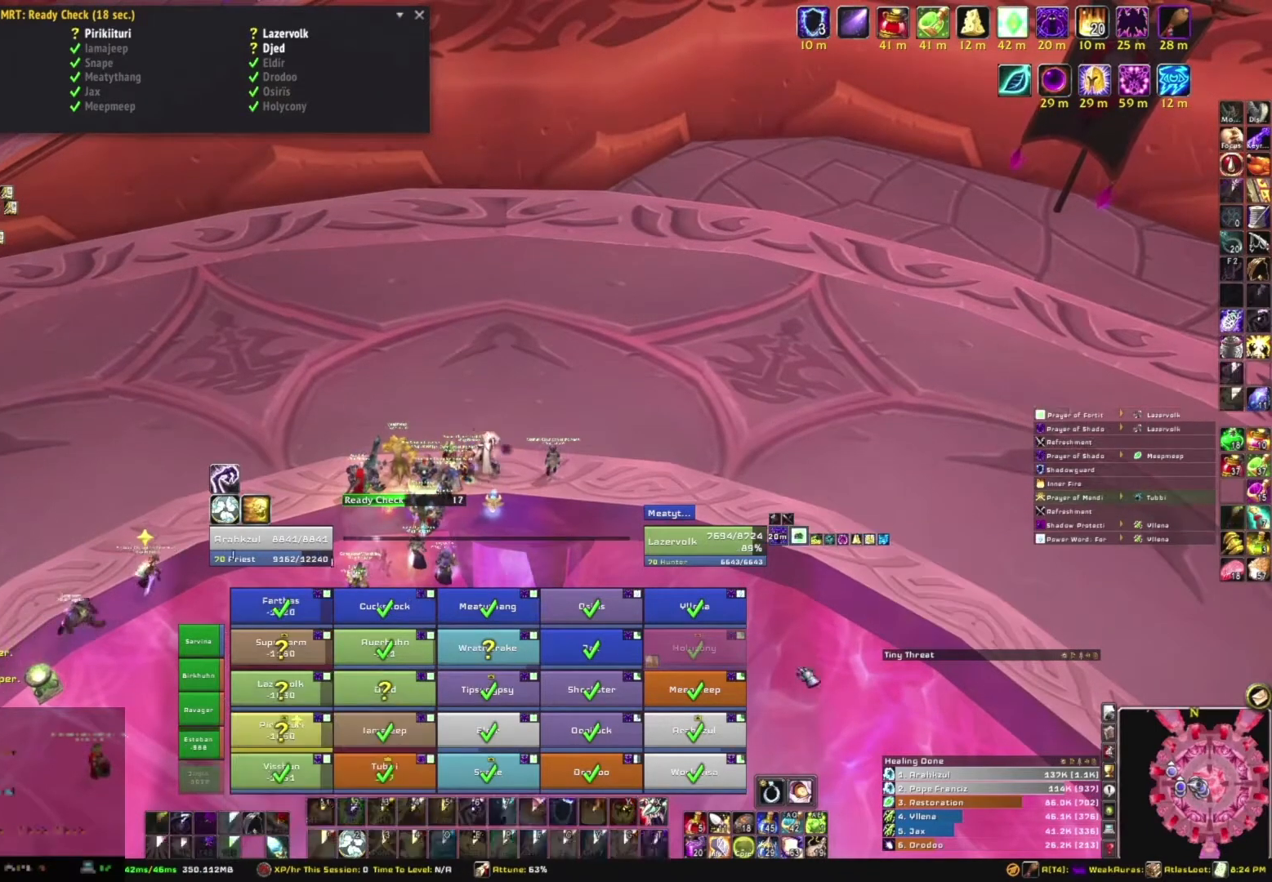
{"keys": [], "mouse": [], "events": []}
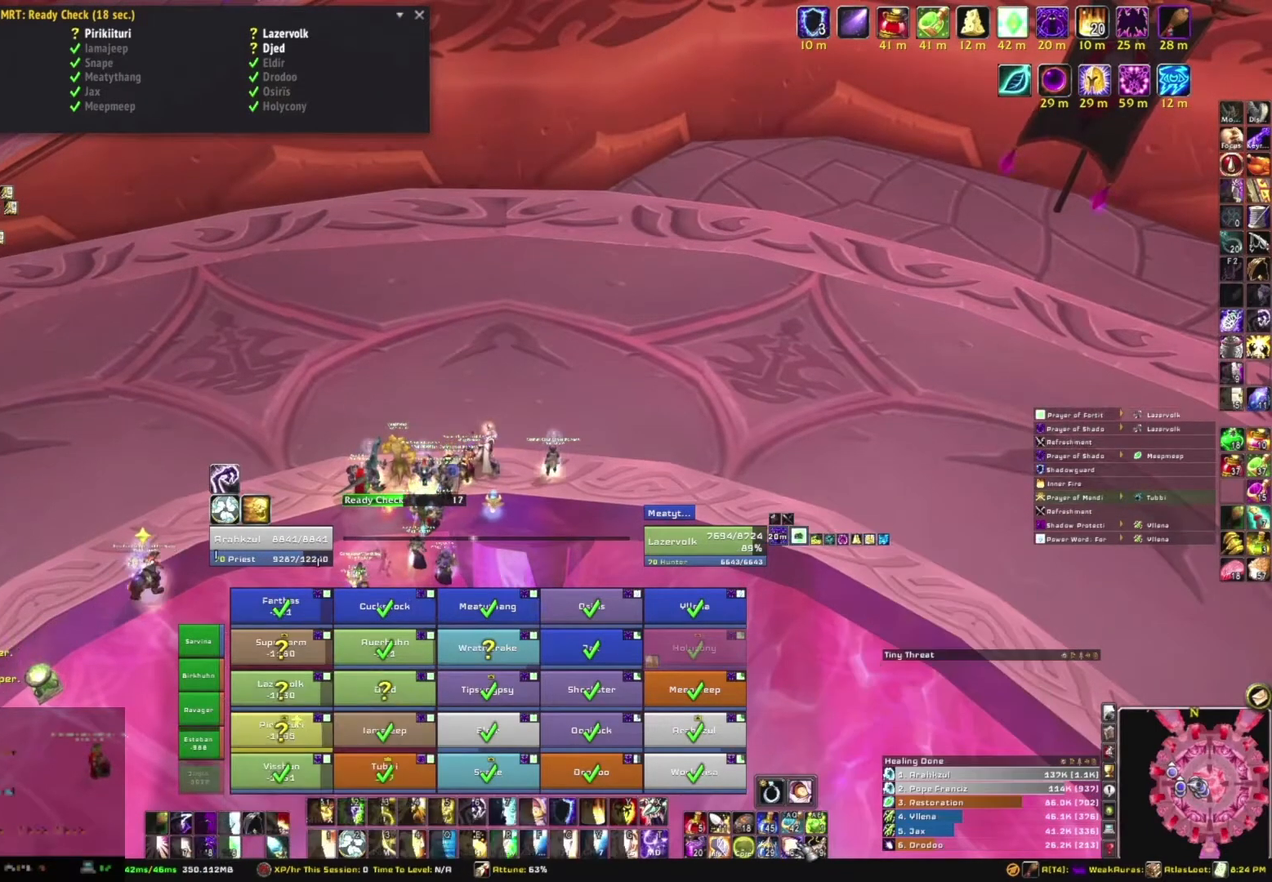
{"keys": [], "mouse": [], "events": [[167, "mouse_left", "down"], [267, "mouse_left", "up"]]}
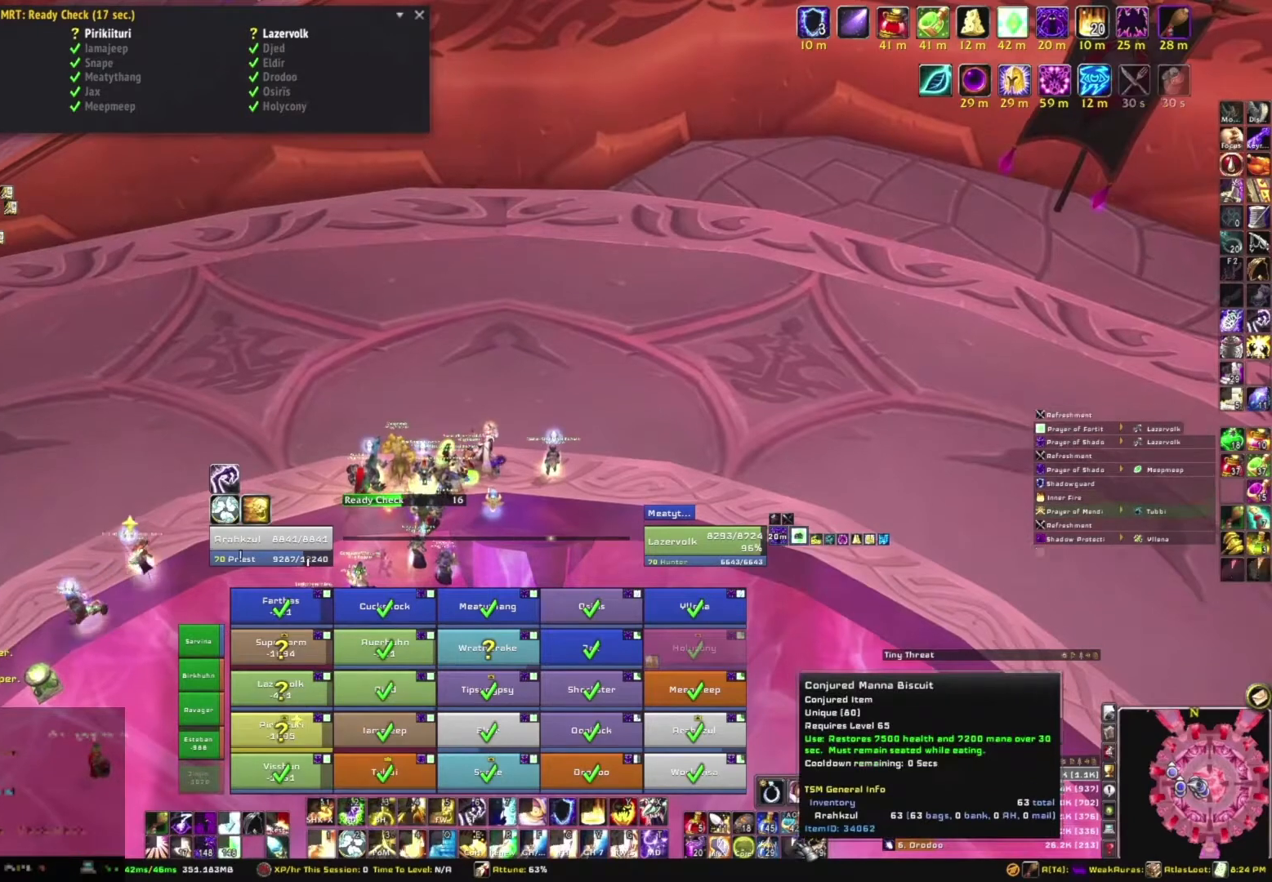
{"keys": [], "mouse": [], "events": []}
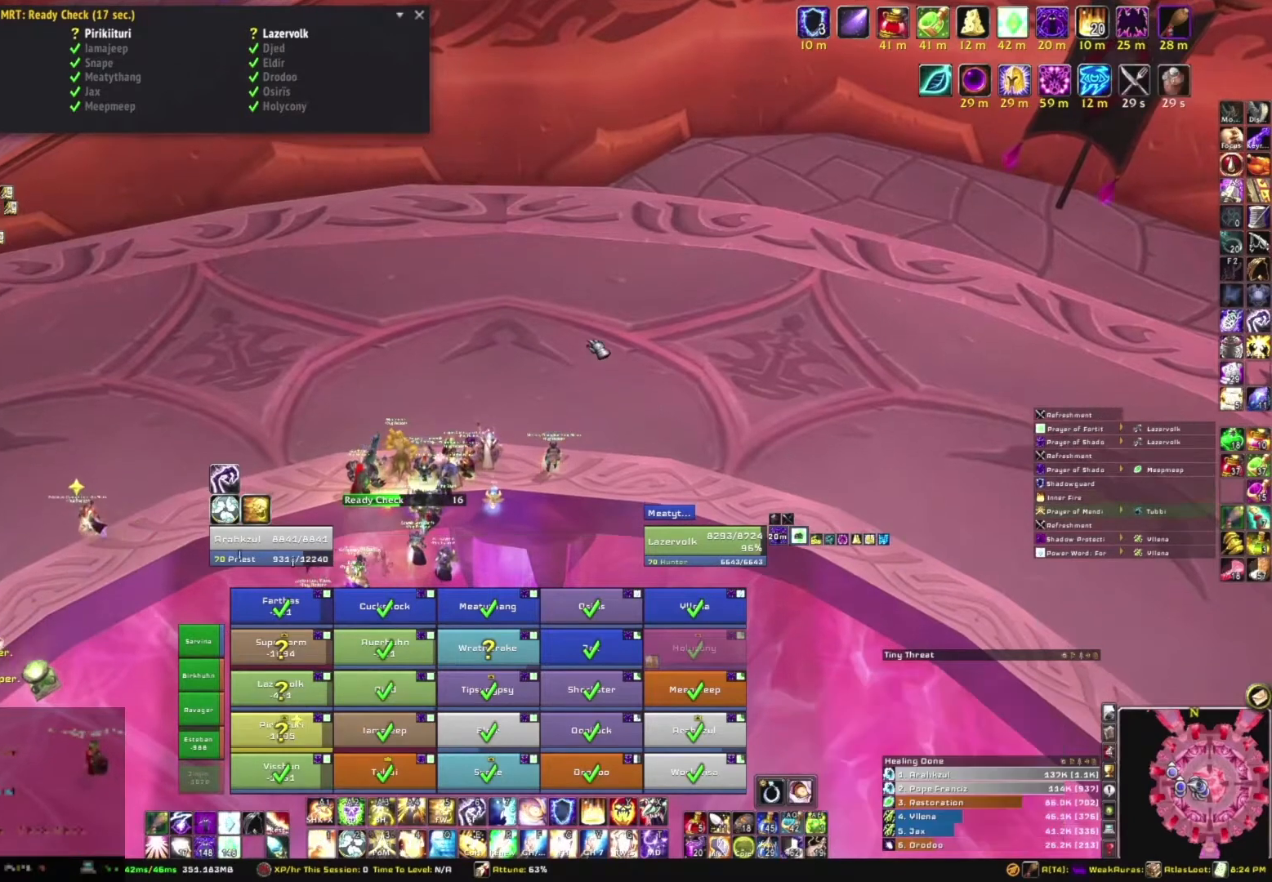
{"keys": [], "mouse": ["right"], "events": [[33, "mouse_right", "down"]]}
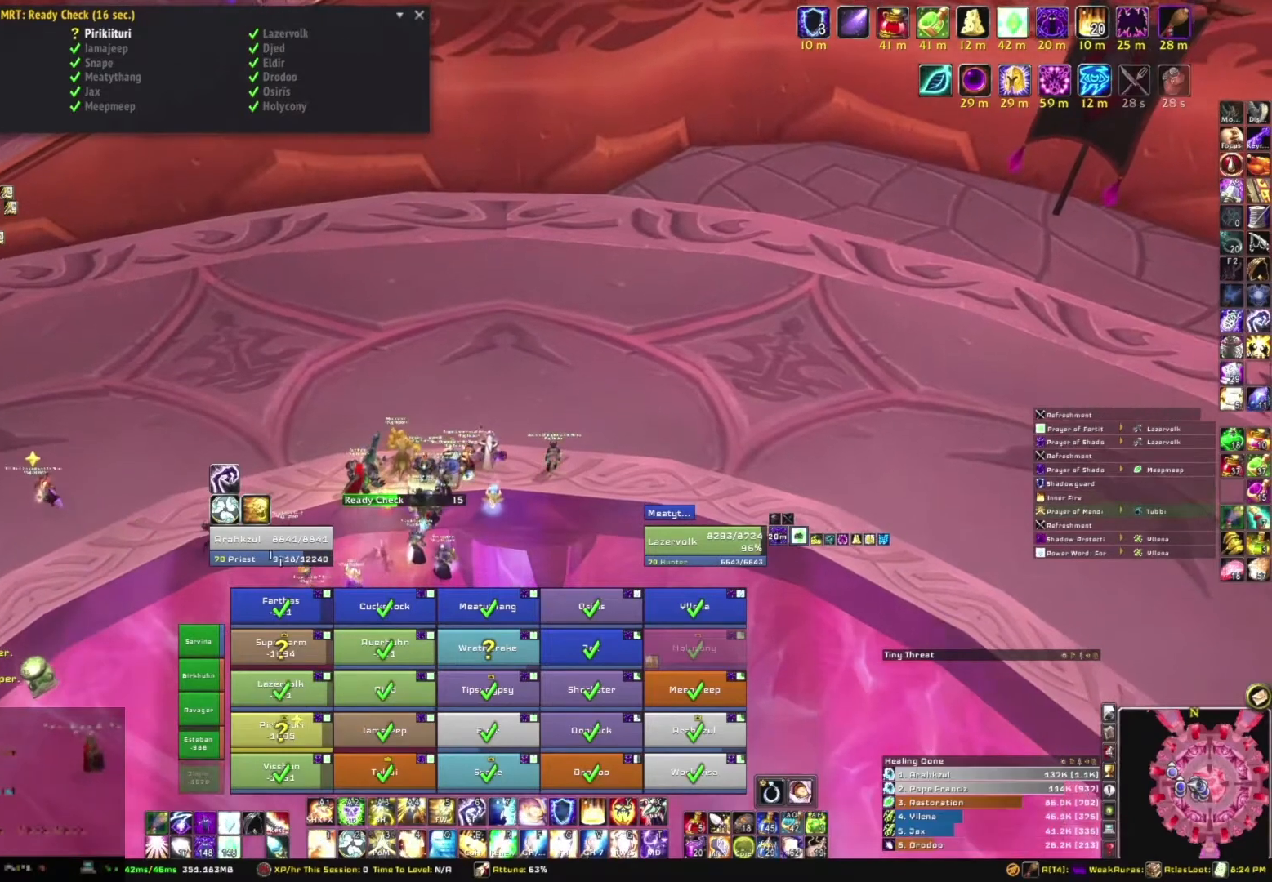
{"keys": [], "mouse": ["right"], "events": []}
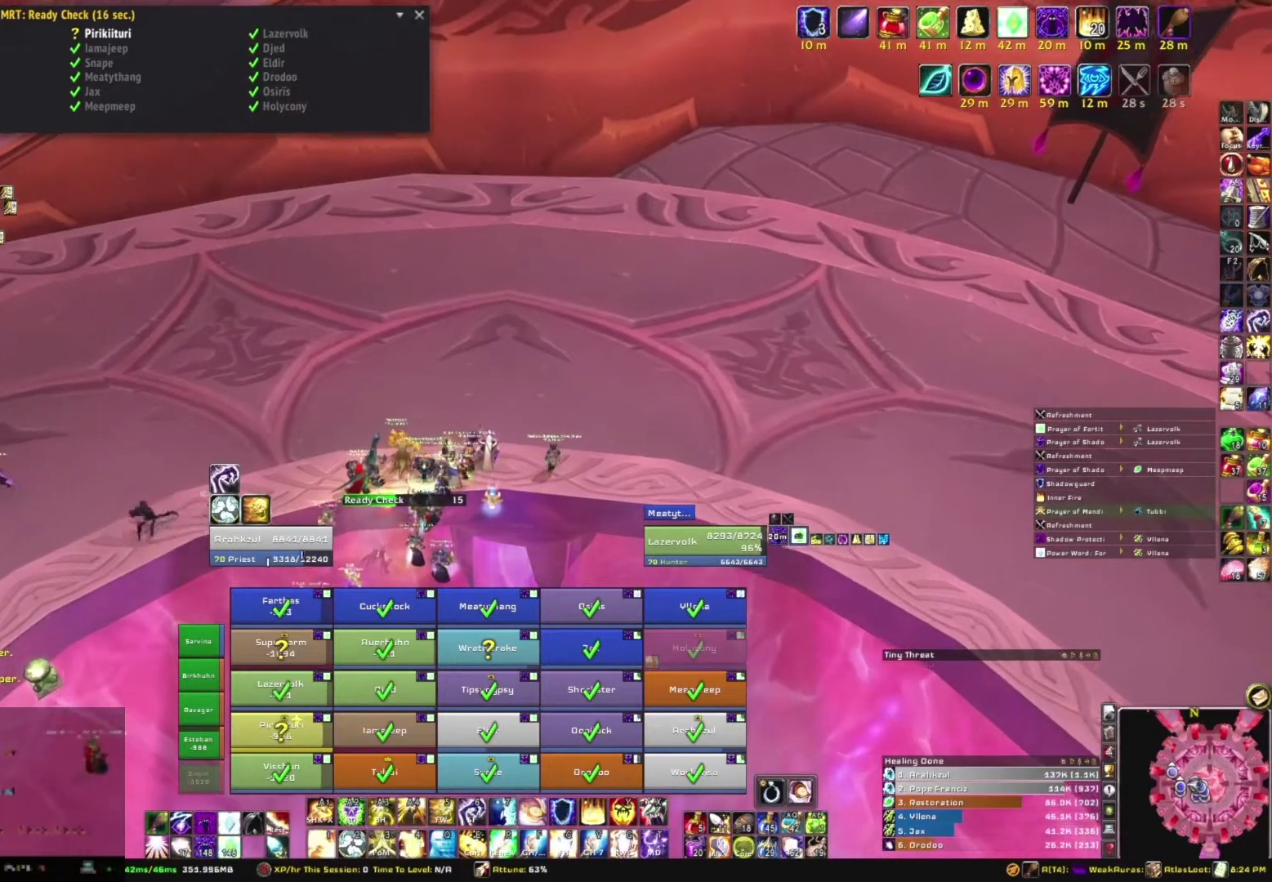
{"keys": [], "mouse": ["right"], "events": []}
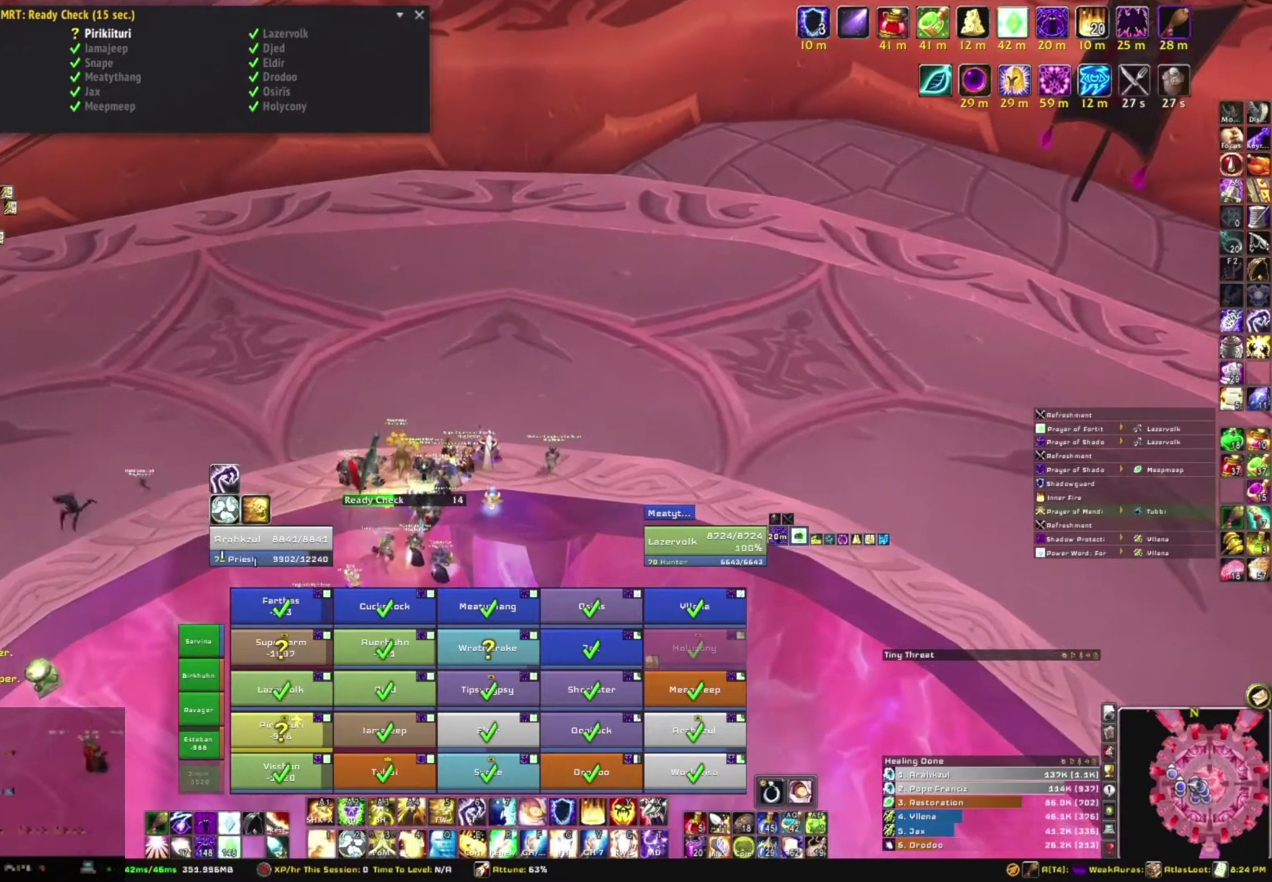
{"keys": [], "mouse": ["right"], "events": []}
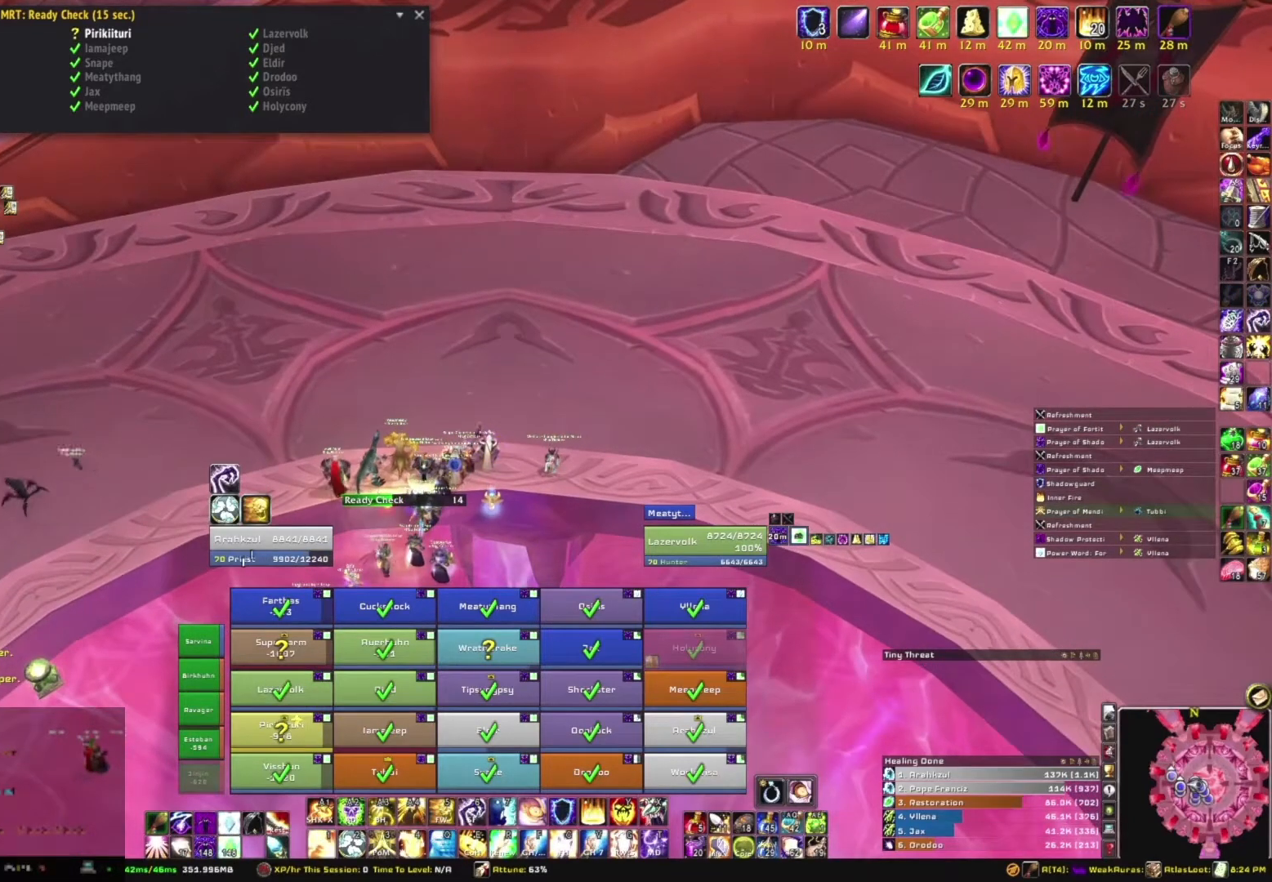
{"keys": [], "mouse": ["right"], "events": []}
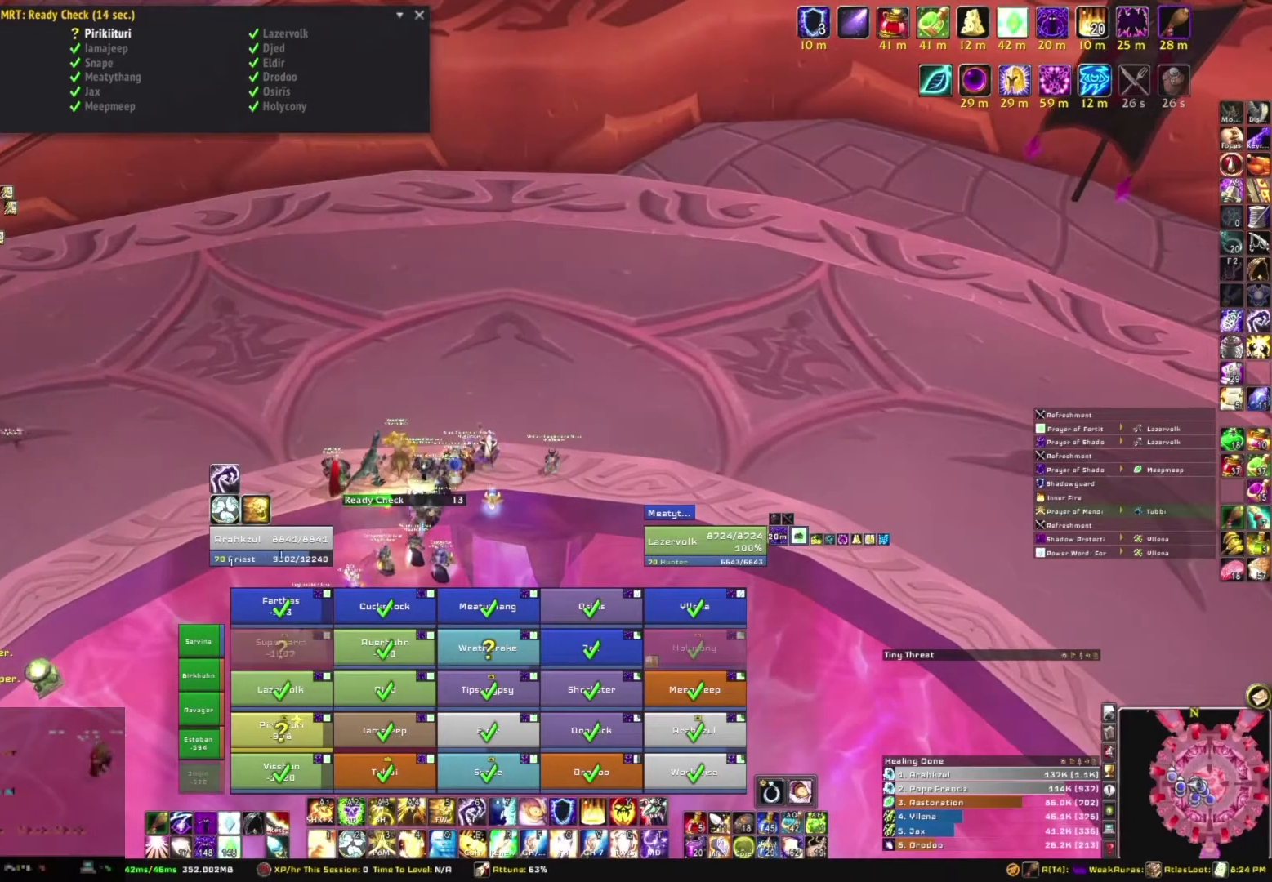
{"keys": [], "mouse": ["right"], "events": []}
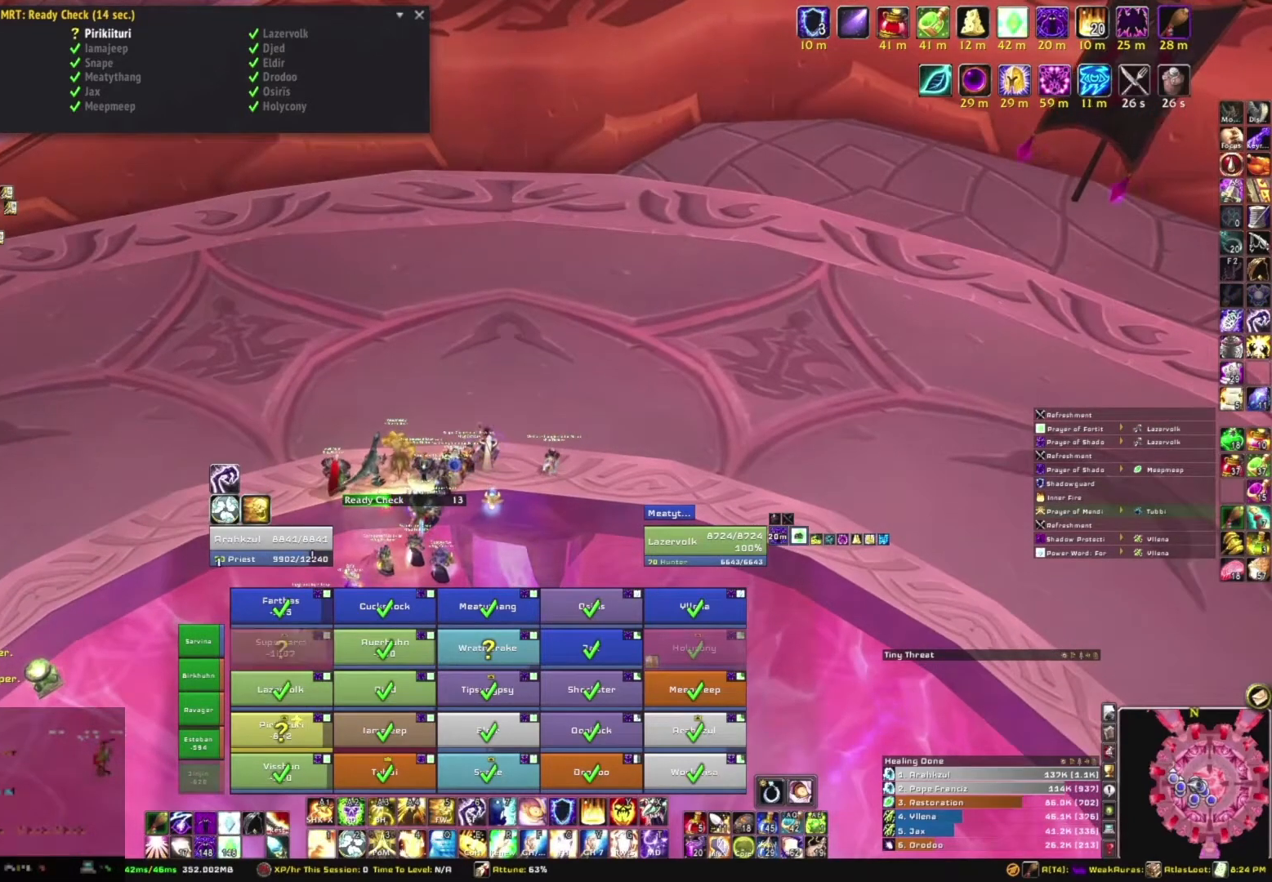
{"keys": [], "mouse": ["right"], "events": [[34, "mouse_right", "up"], [434, "mouse_right", "down"]]}
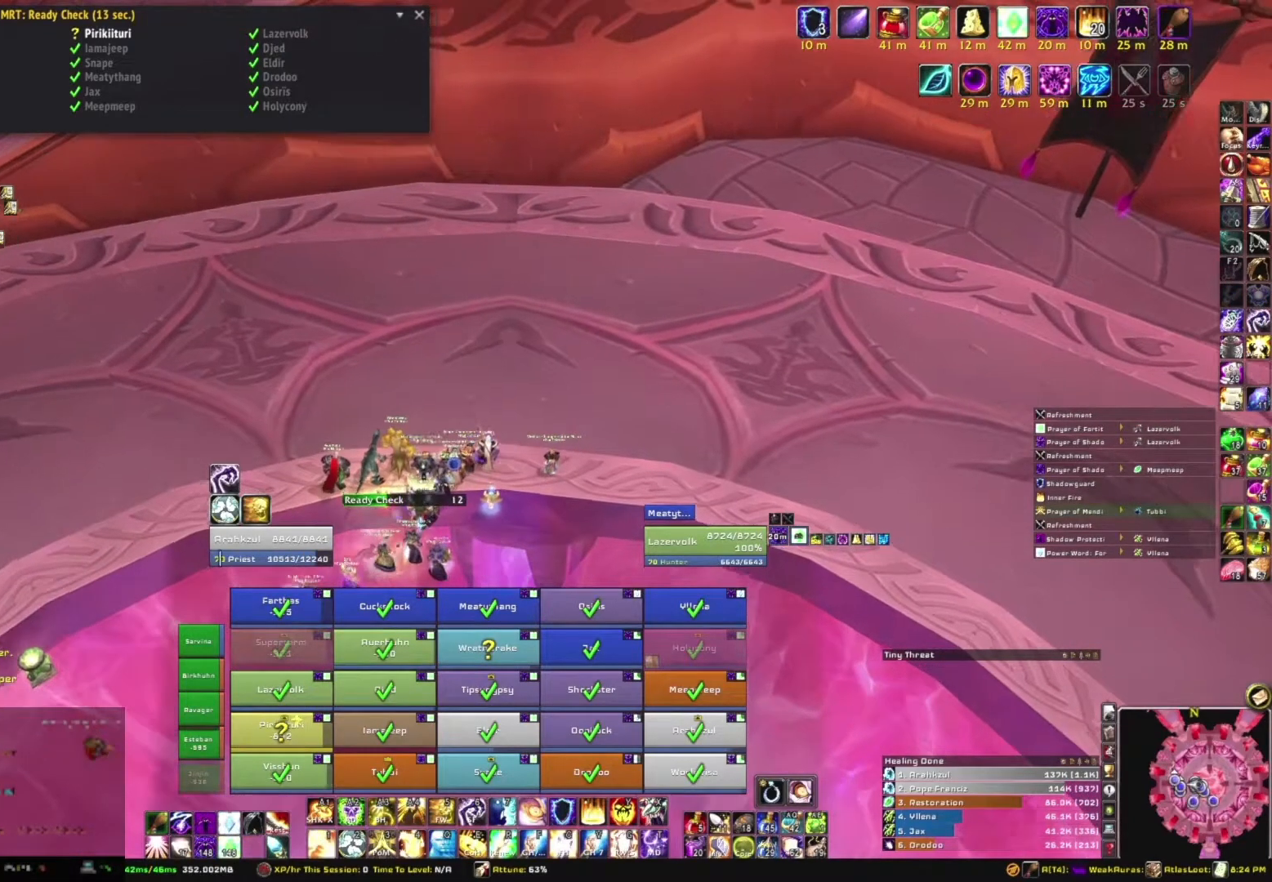
{"keys": [], "mouse": ["right"], "events": []}
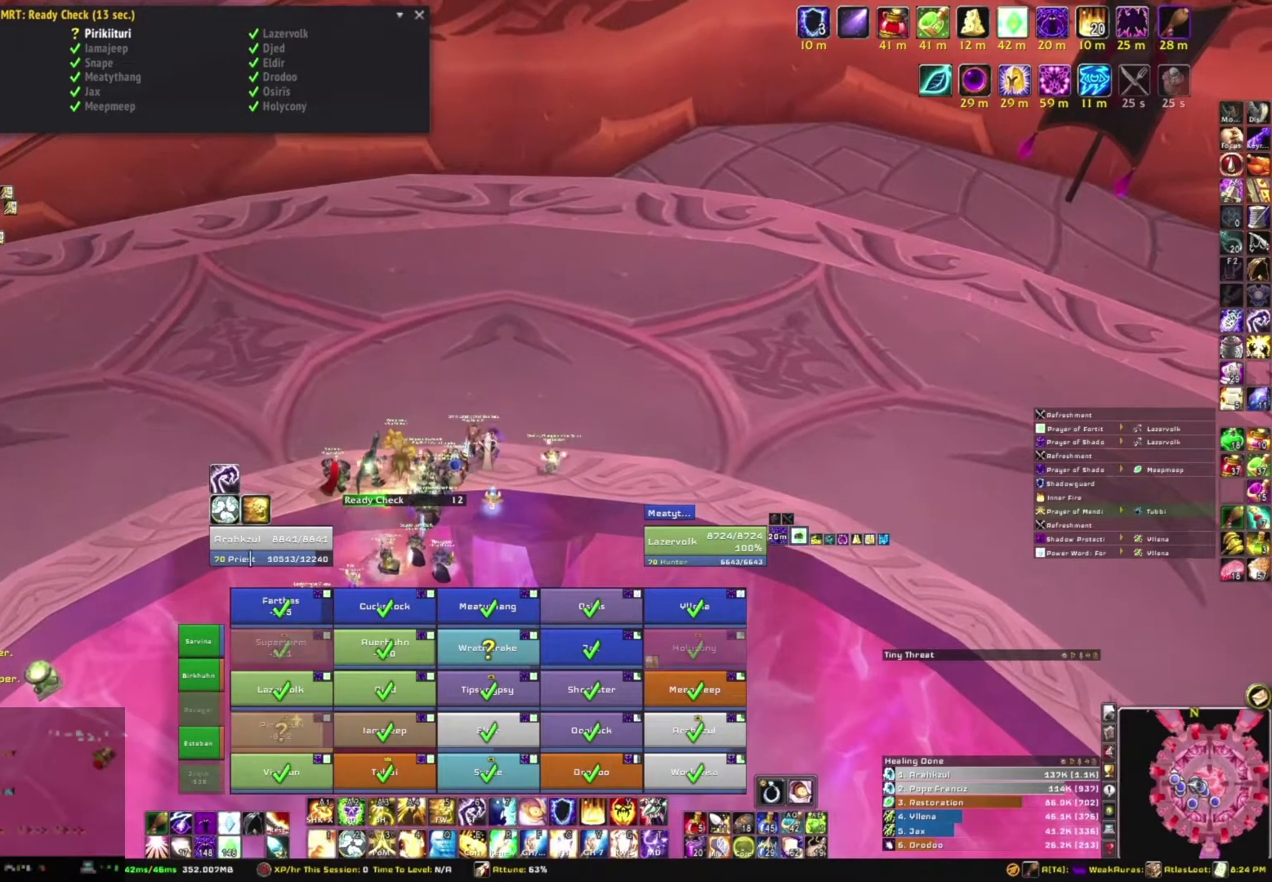
{"keys": [], "mouse": [], "events": [[33, "mouse_right", "up"]]}
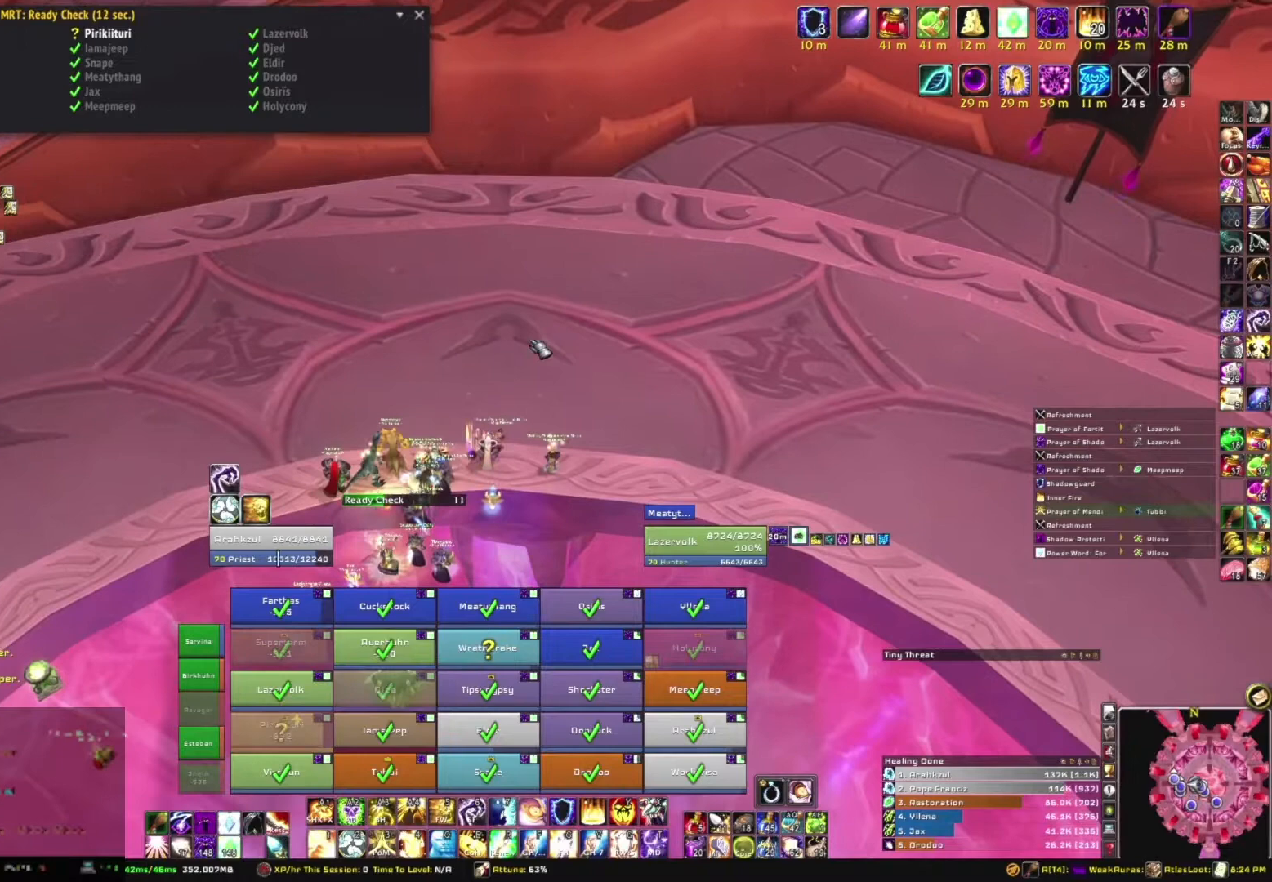
{"keys": [], "mouse": [], "events": []}
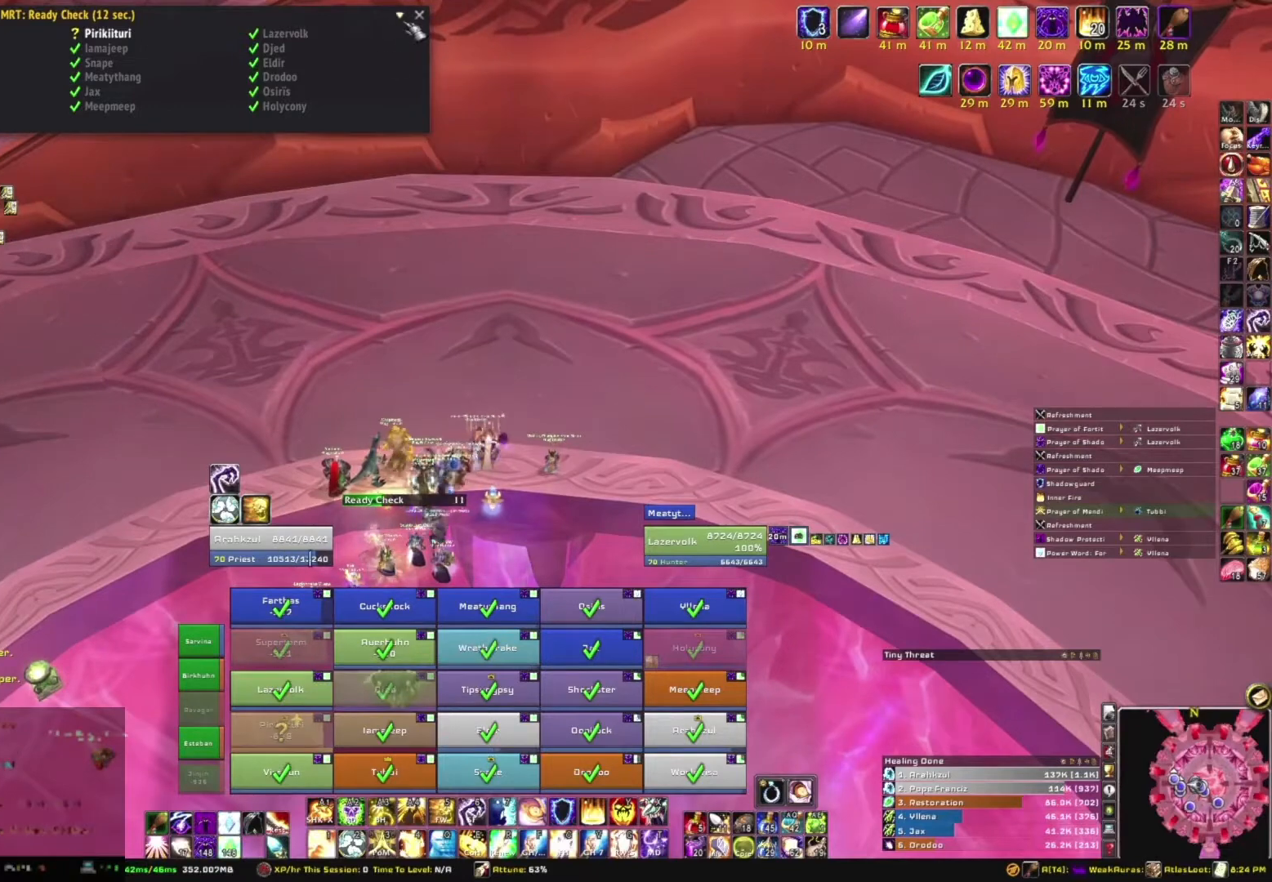
{"keys": [], "mouse": [], "events": [[200, "mouse_left", "down"], [300, "mouse_left", "up"]]}
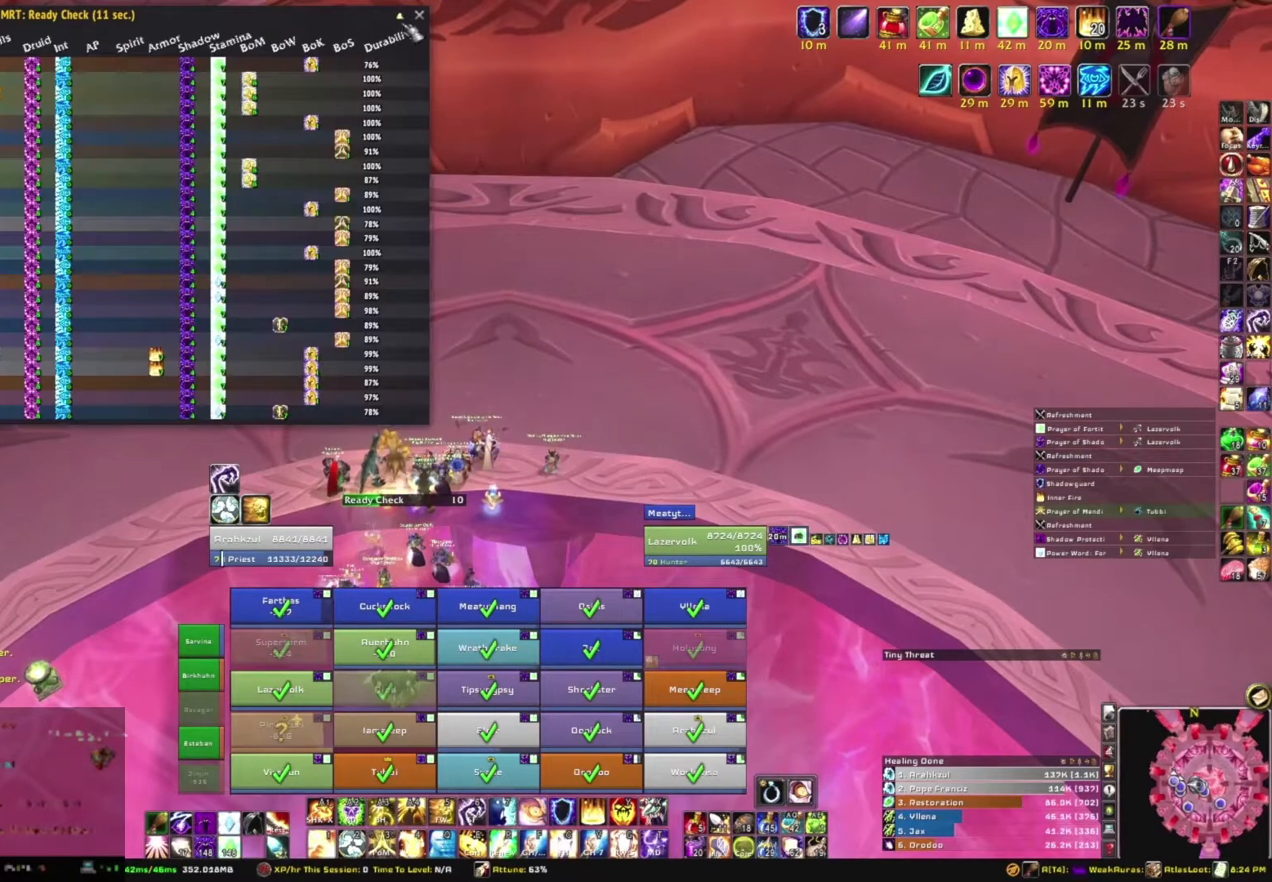
{"keys": [], "mouse": [], "events": []}
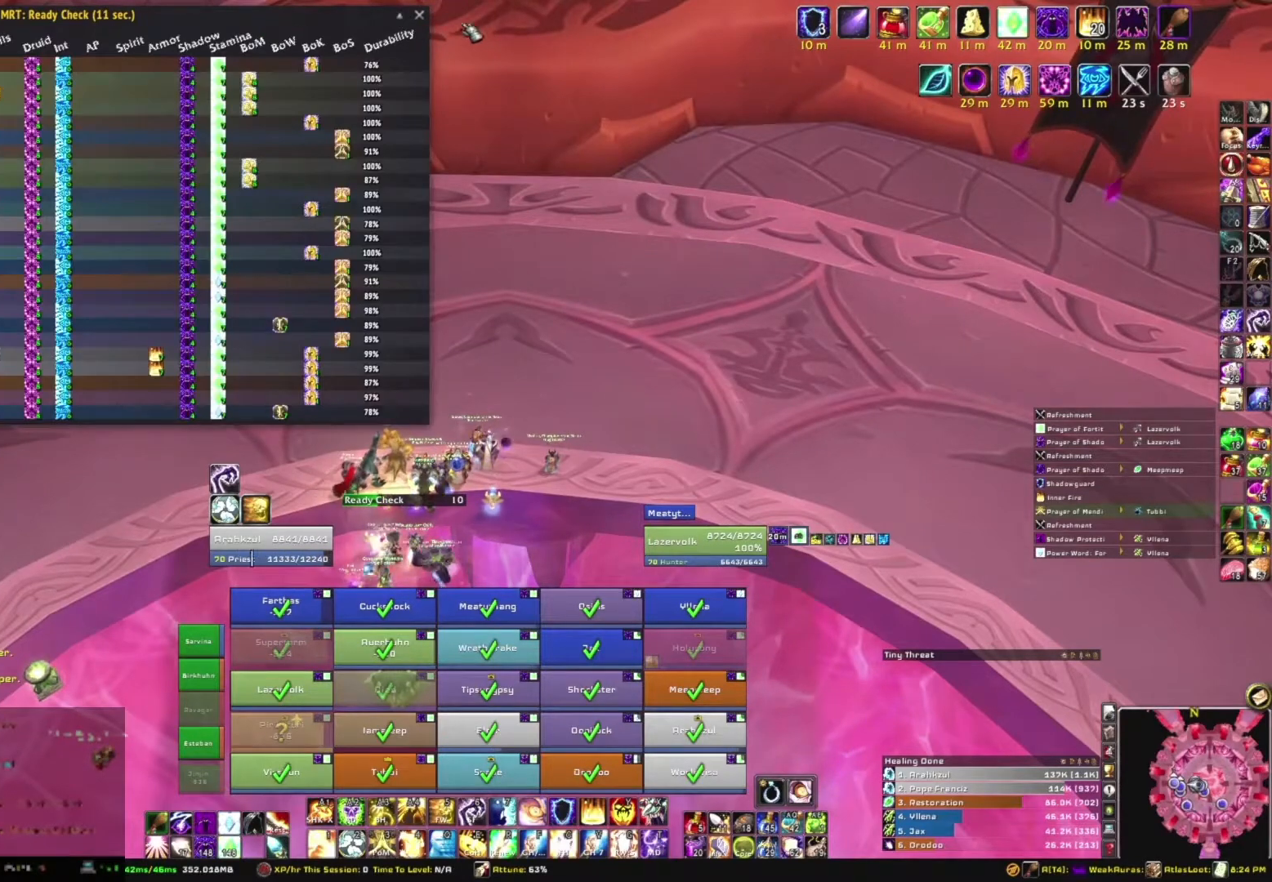
{"keys": [], "mouse": [], "events": []}
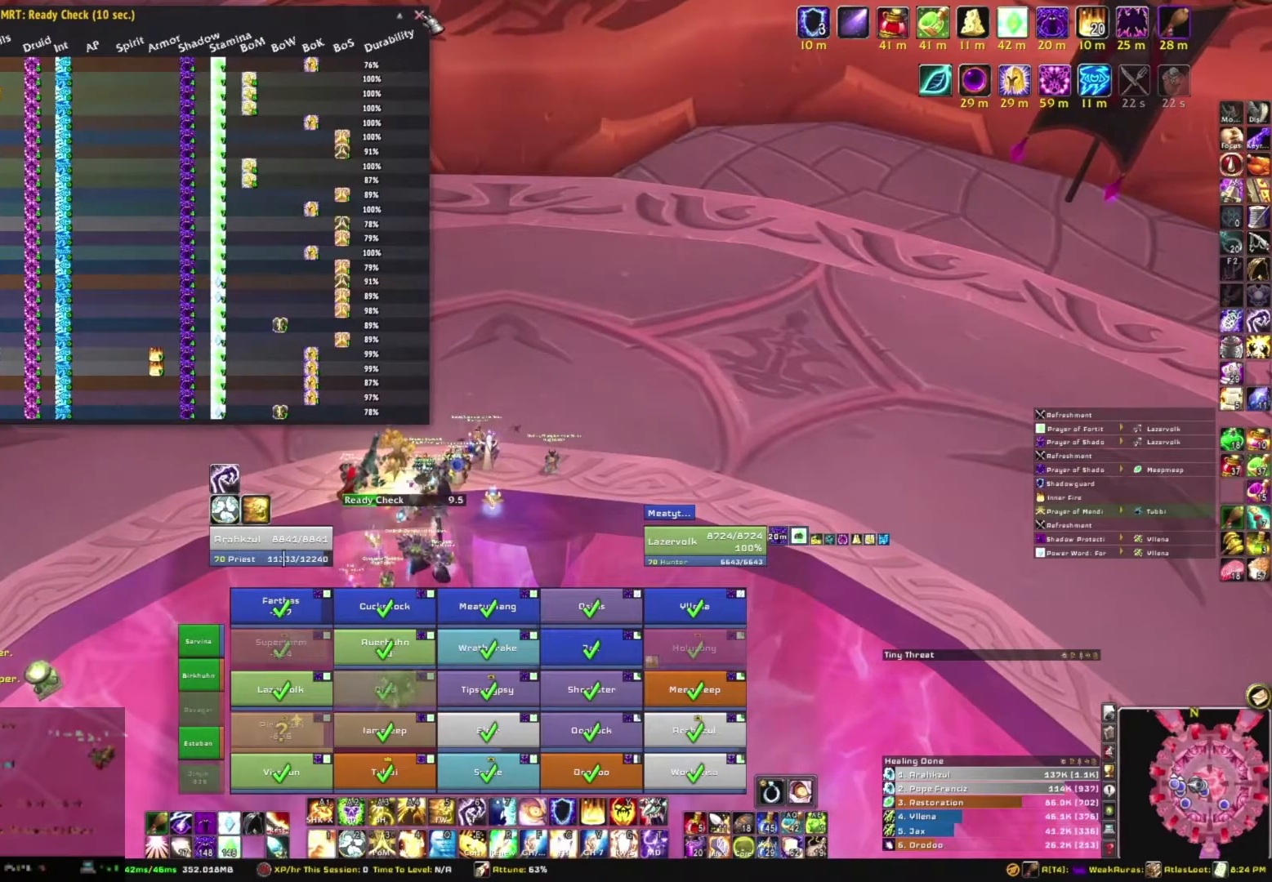
{"keys": [], "mouse": [], "events": [[133, "mouse_left", "down"], [234, "mouse_left", "up"]]}
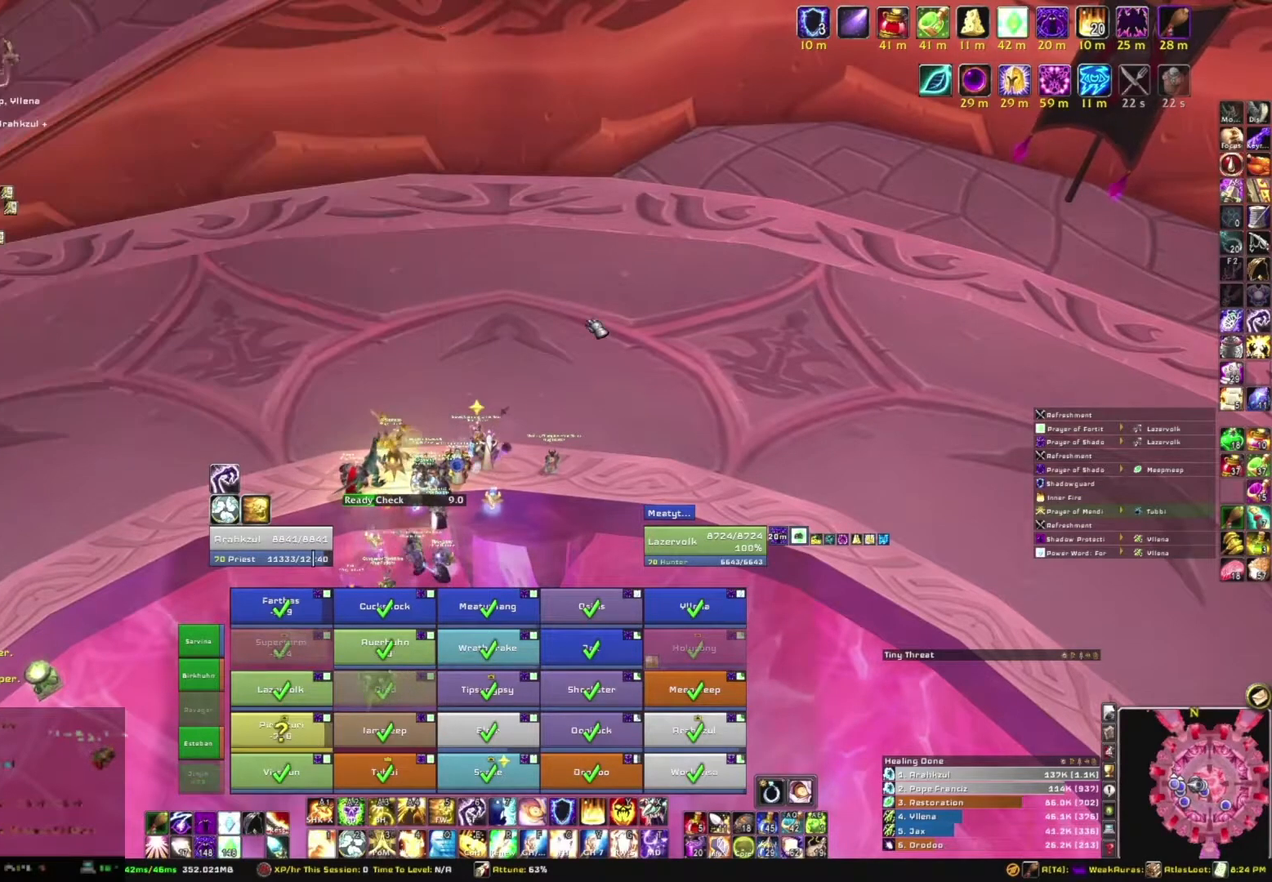
{"keys": [], "mouse": ["right"], "events": [[100, "mouse_right", "down"]]}
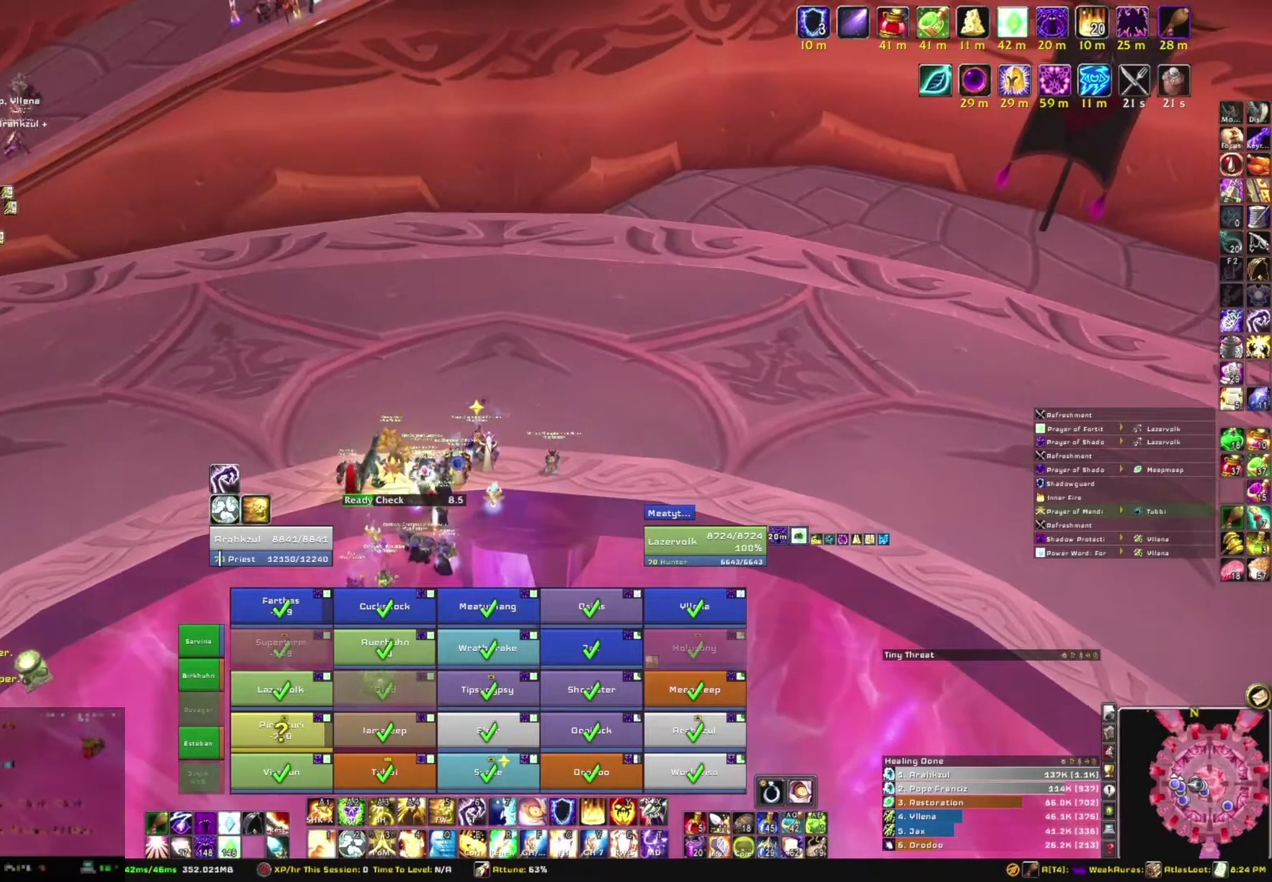
{"keys": [], "mouse": [], "events": [[367, "mouse_right", "up"]]}
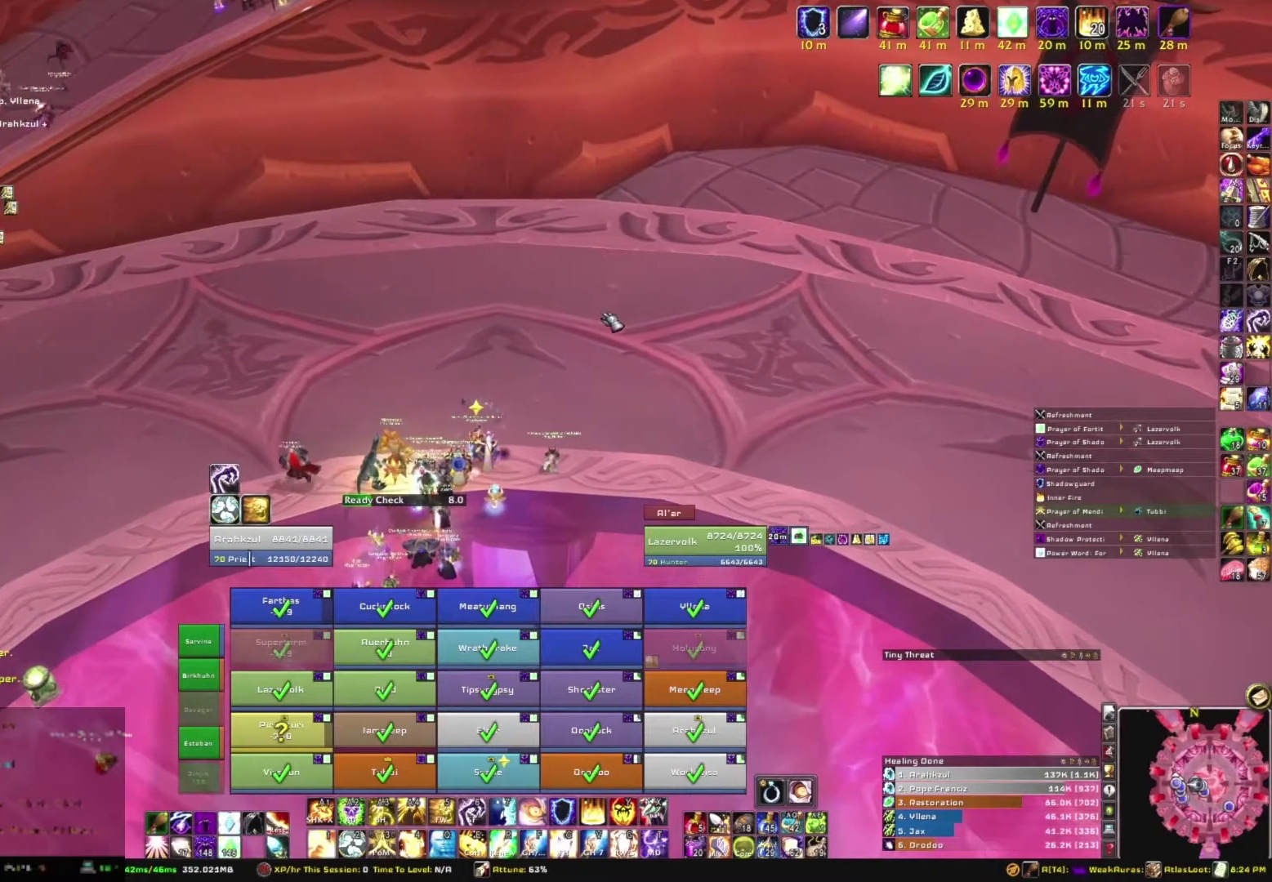
{"keys": [], "mouse": ["right"], "events": [[233, "mouse_right", "down"]]}